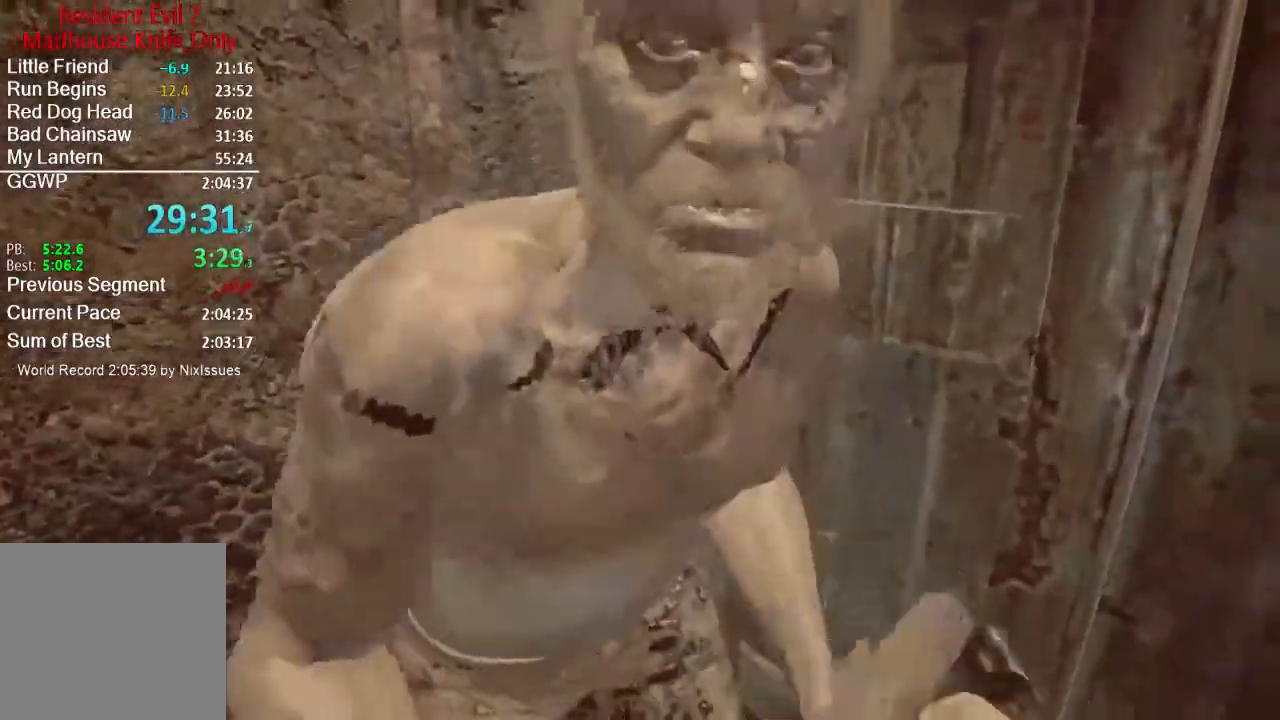
Gameplay with a controller (Xbox layout); each line is a JSON object with the inputs held at the frame after it. "events" lists button and stick changes between this image and that frame as [ms after this image, input, new state], when the widget could be followed in between. Not read: SHARE.
{"buttons": ["R2"], "left_stick": "center", "right_stick": "center", "events": [[16, "R2", "down"], [116, "R2", "up"], [116, "right_stick", "down-left"], [217, "R2", "down"], [317, "right_stick", "center"], [350, "R2", "up"], [417, "R2", "down"]]}
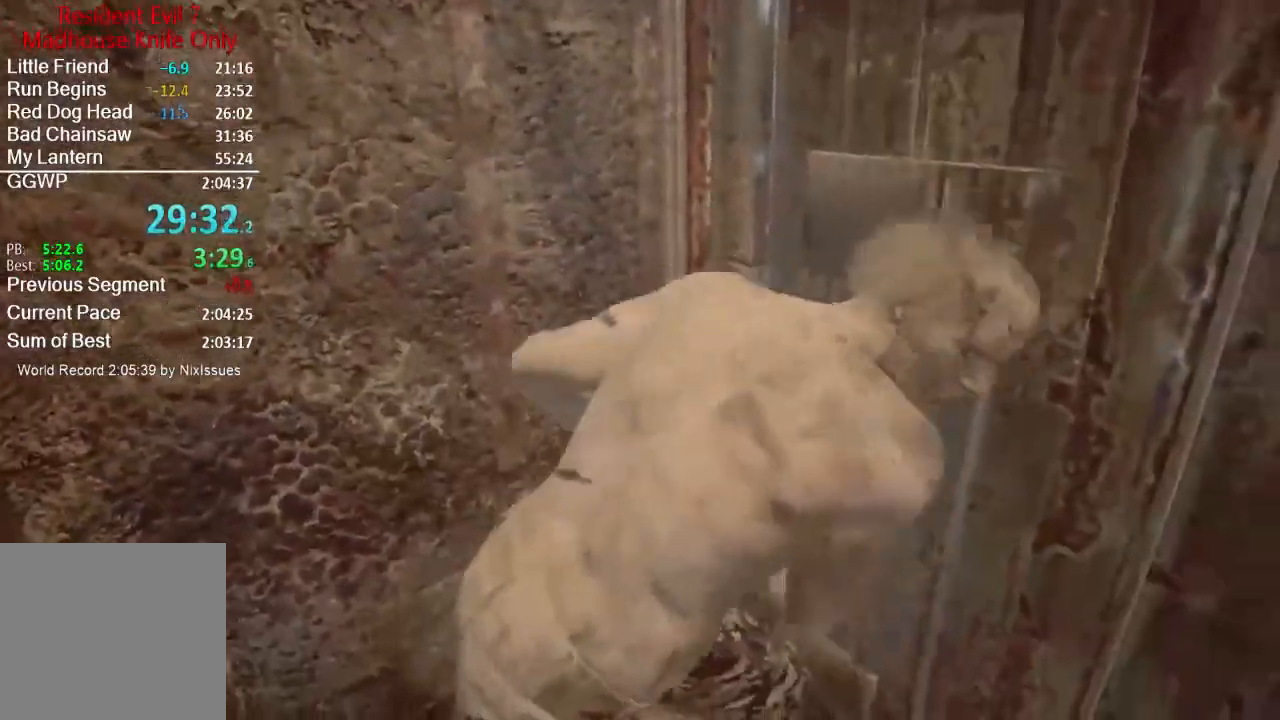
{"buttons": ["R2"], "left_stick": "center", "right_stick": "center", "events": [[17, "R2", "up"], [84, "R2", "down"], [117, "R3", "down"], [217, "R3", "up"], [250, "R2", "up"], [284, "R2", "down"], [417, "R2", "up"], [484, "R2", "down"]]}
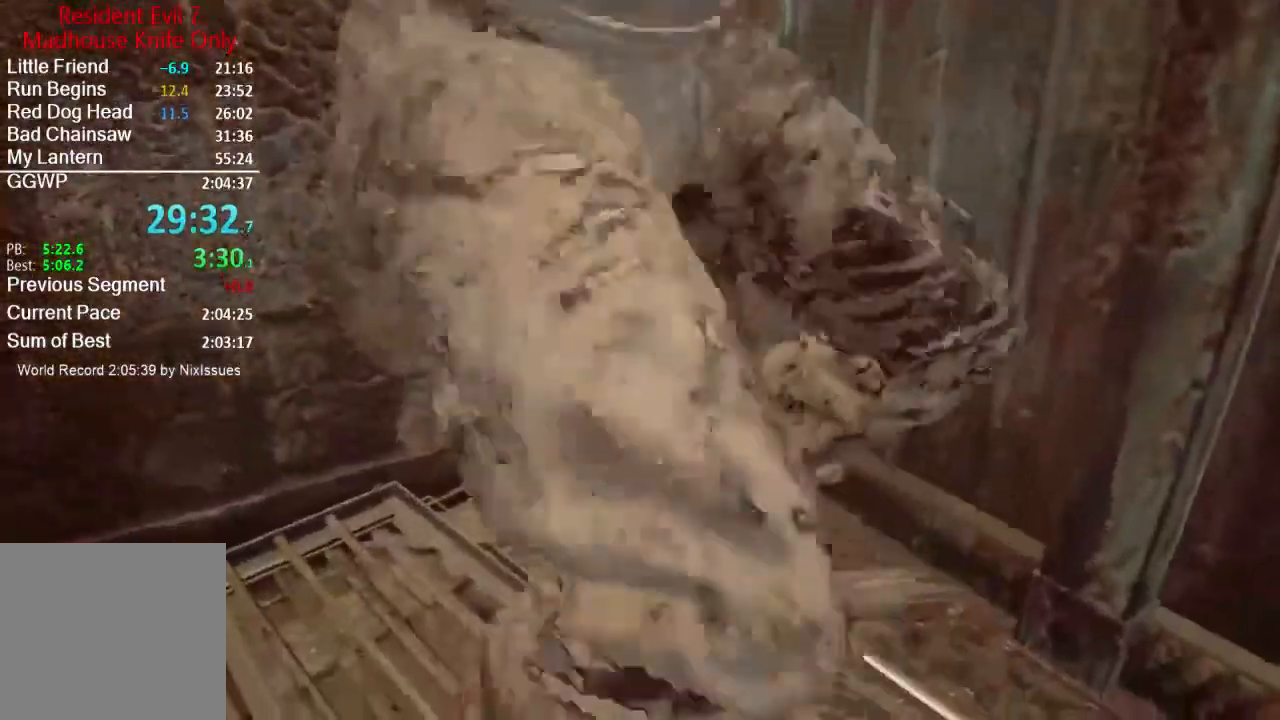
{"buttons": [], "left_stick": "up", "right_stick": "center", "events": [[83, "R2", "up"], [183, "R2", "down"], [250, "left_stick", "up"], [283, "R2", "up"], [350, "R2", "down"], [484, "R2", "up"]]}
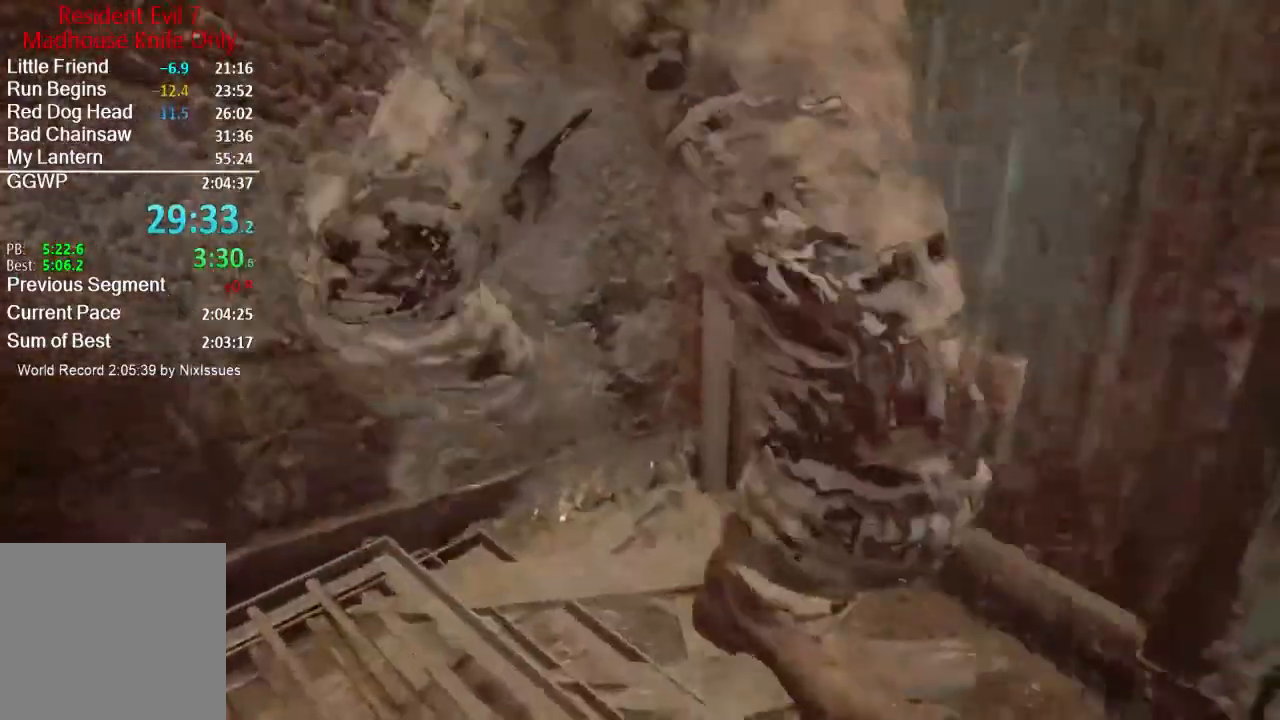
{"buttons": ["R2"], "left_stick": "right", "right_stick": "center", "events": [[84, "R2", "down"], [217, "R3", "down"], [217, "left_stick", "center"], [317, "R3", "up"], [384, "R2", "up"], [417, "left_stick", "right"], [451, "R2", "down"]]}
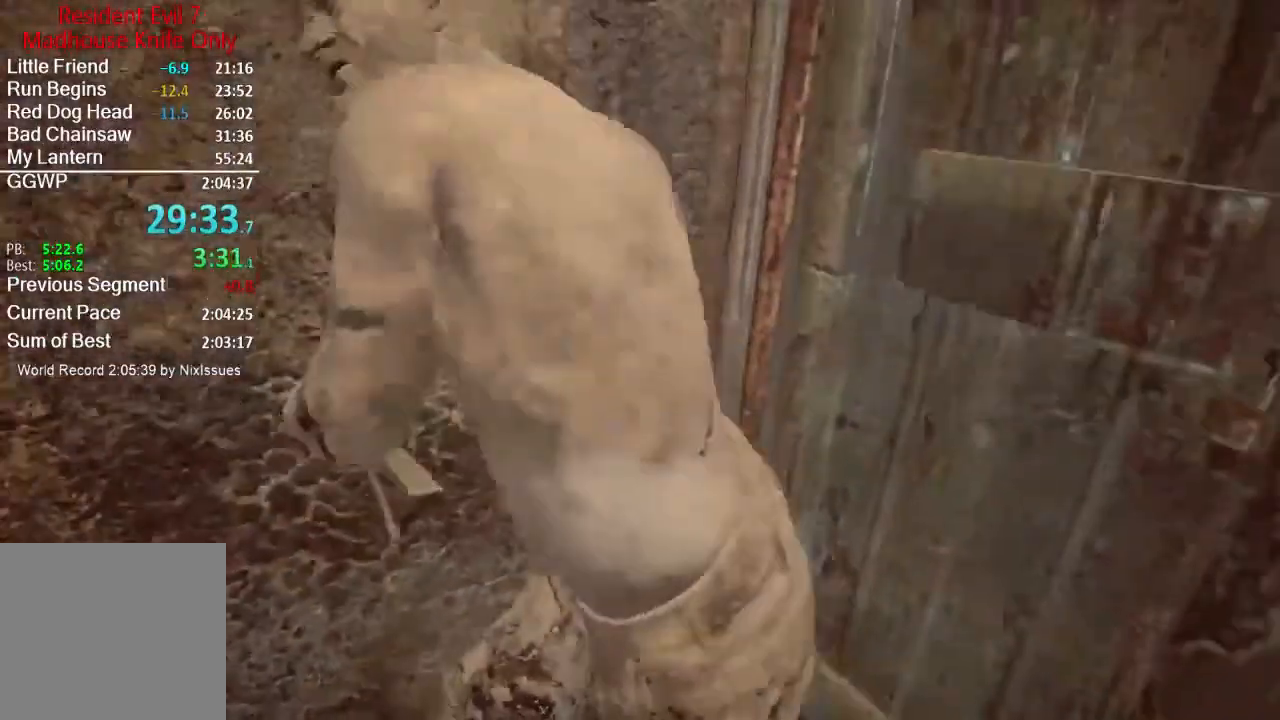
{"buttons": [], "left_stick": "center", "right_stick": "down-right", "events": [[50, "R2", "up"], [50, "left_stick", "center"], [150, "R2", "down"], [250, "R2", "up"], [300, "R2", "down"], [450, "R2", "up"], [484, "right_stick", "down-right"]]}
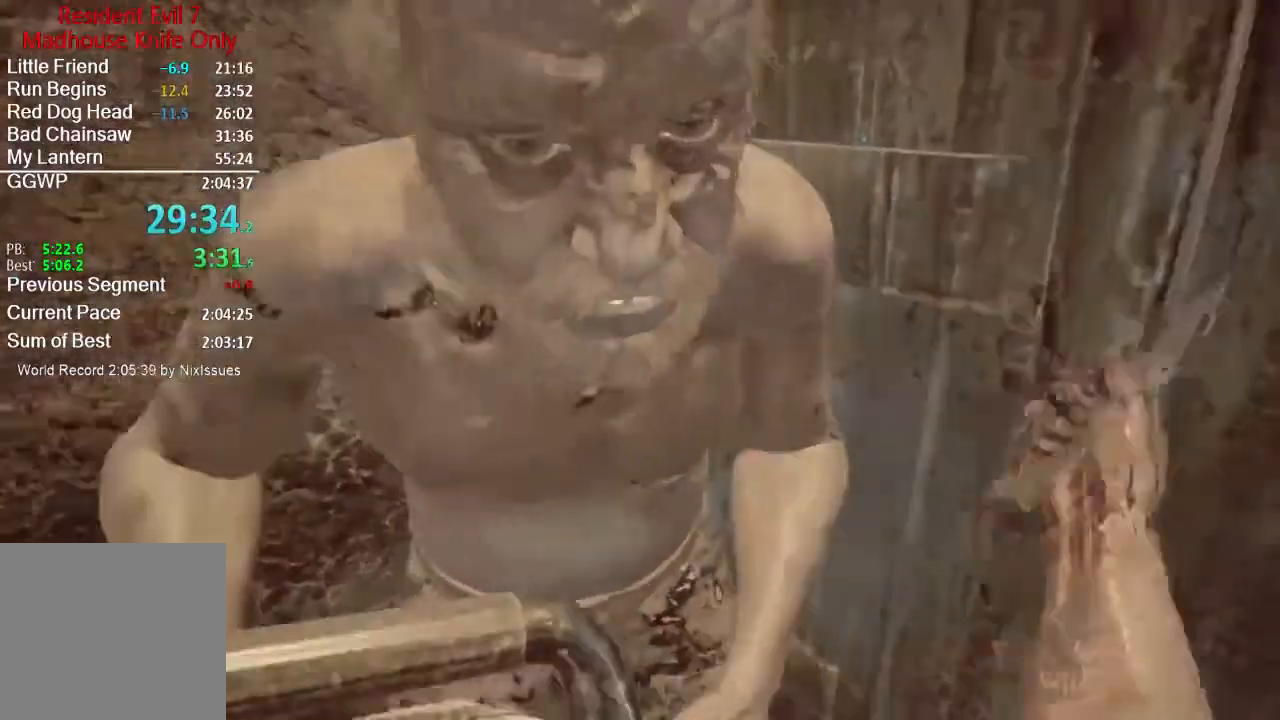
{"buttons": [], "left_stick": "center", "right_stick": "center", "events": [[17, "R2", "down"], [67, "left_stick", "left"], [84, "right_stick", "center"], [117, "R2", "up"], [150, "left_stick", "center"], [184, "R2", "down"], [317, "R2", "up"], [384, "R2", "down"], [384, "right_stick", "left"], [467, "right_stick", "center"], [484, "R2", "up"]]}
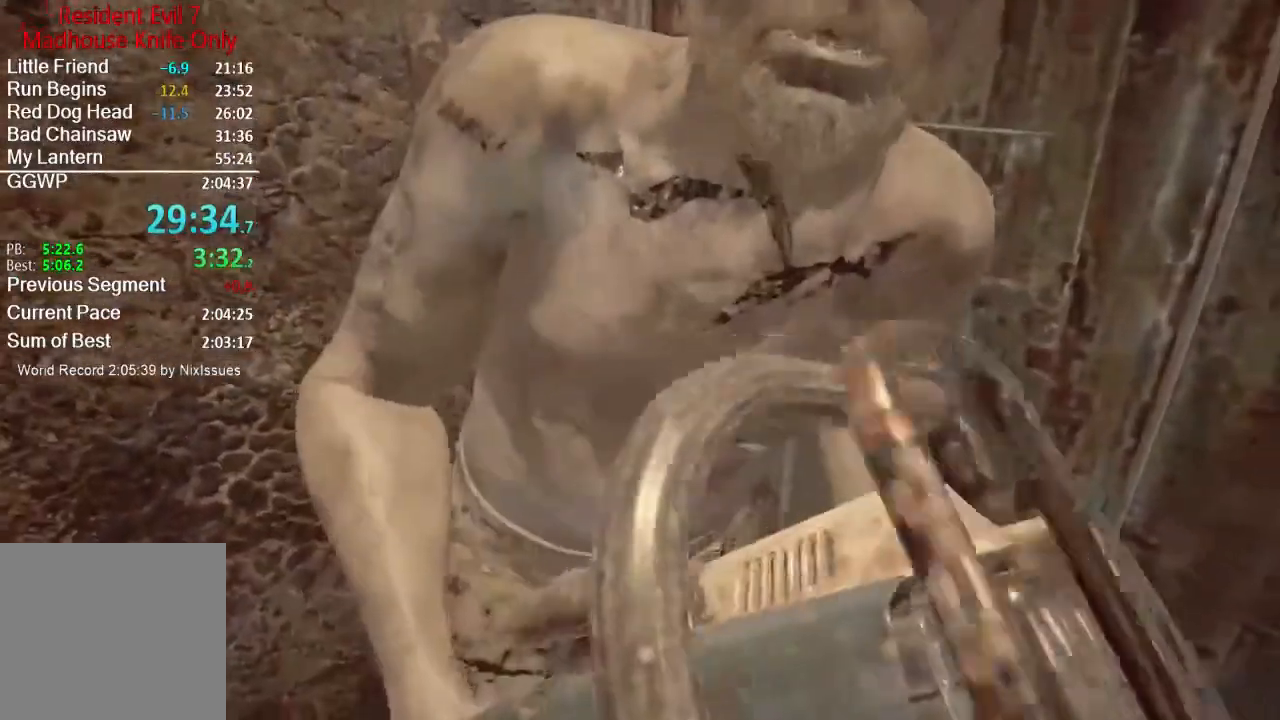
{"buttons": ["R2"], "left_stick": "center", "right_stick": "center", "events": [[50, "R2", "down"], [183, "R2", "up"], [250, "R2", "down"], [350, "R2", "up"], [417, "R2", "down"]]}
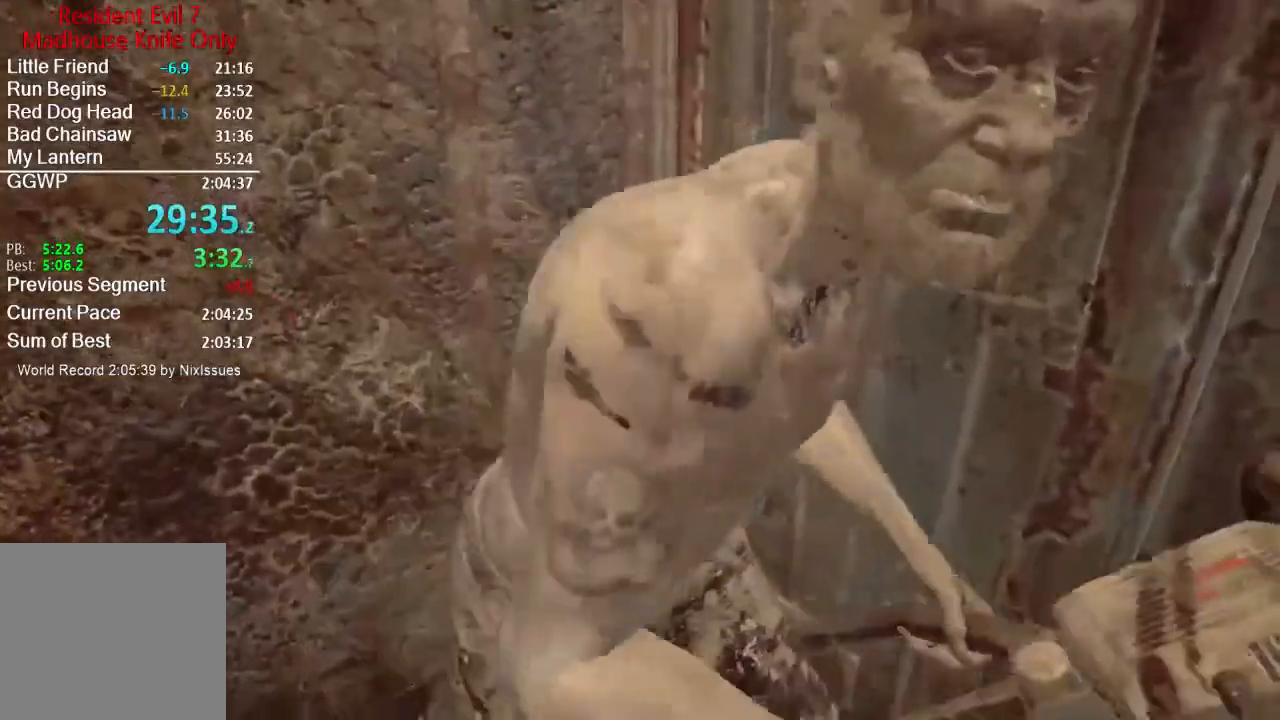
{"buttons": ["R2", "R3"], "left_stick": "center", "right_stick": "center", "events": [[50, "R2", "up"], [117, "R2", "down"], [217, "R2", "up"], [284, "R2", "down"], [417, "R2", "up"], [451, "R2", "down"], [484, "R3", "down"]]}
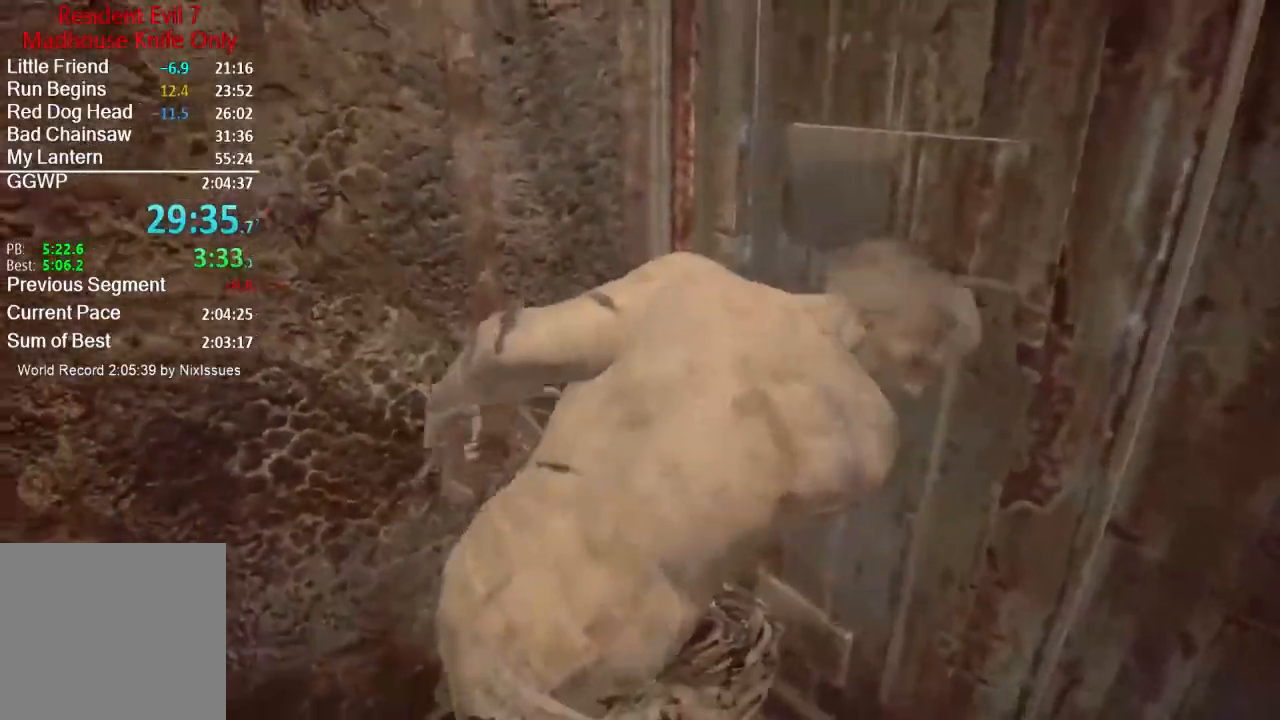
{"buttons": [], "left_stick": "center", "right_stick": "center", "events": [[83, "R3", "up"], [116, "R2", "up"], [183, "R2", "down"], [283, "R2", "up"], [350, "R2", "down"], [450, "R2", "up"]]}
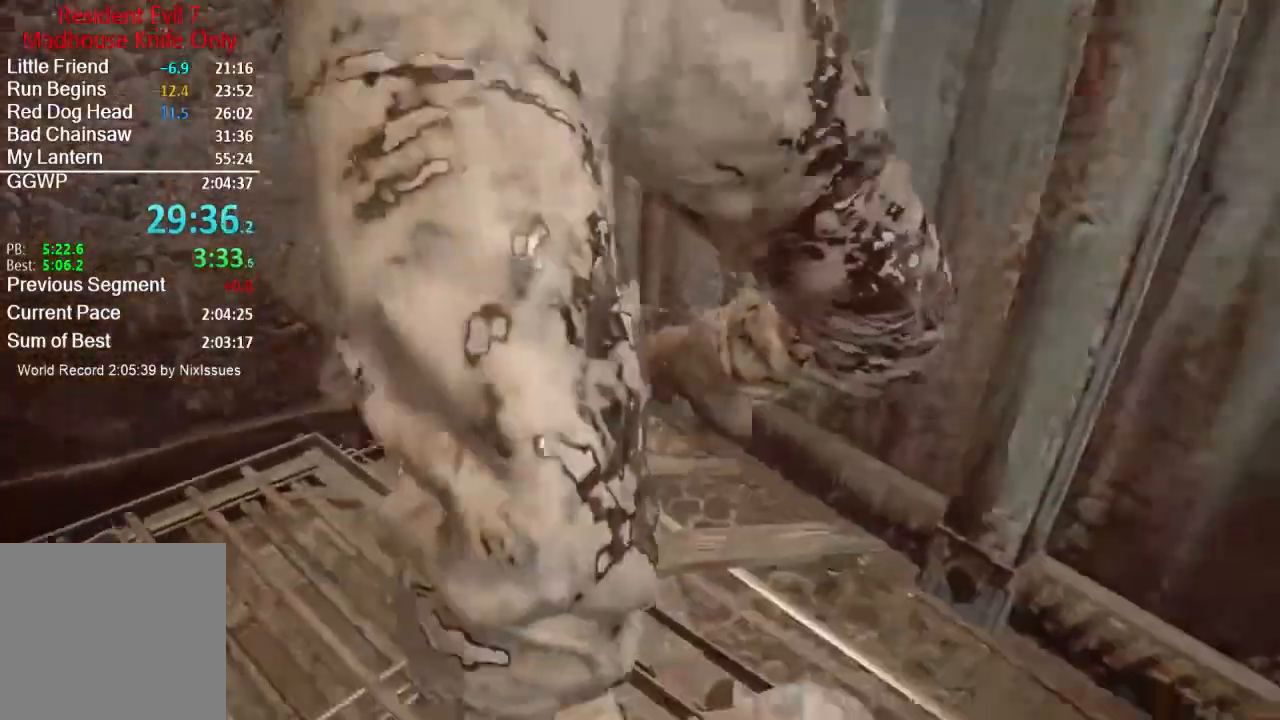
{"buttons": ["R2"], "left_stick": "up", "right_stick": "center", "events": [[50, "R2", "down"], [150, "R2", "up"], [200, "R2", "down"], [267, "left_stick", "up"], [317, "R2", "up"], [417, "R2", "down"]]}
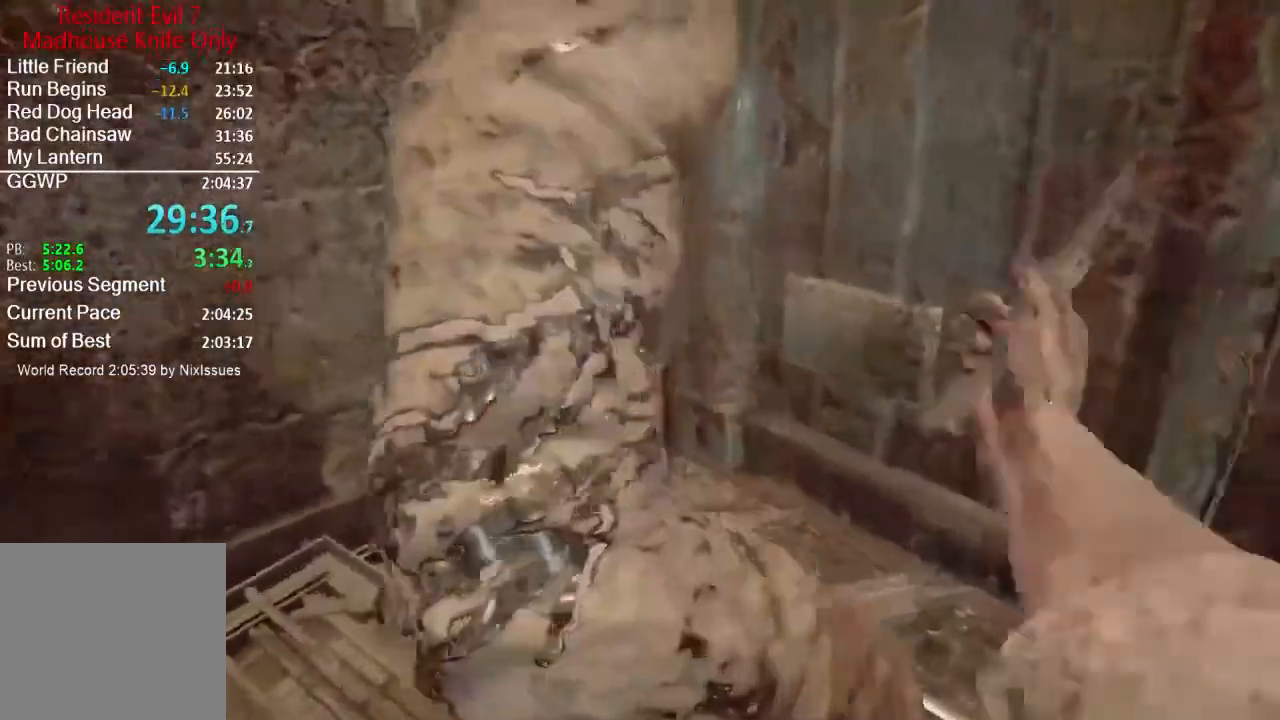
{"buttons": ["R2"], "left_stick": "center", "right_stick": "center", "events": [[16, "R3", "down"], [116, "R2", "up"], [116, "R3", "up"], [183, "left_stick", "center"], [217, "R2", "down"], [317, "R2", "up"], [350, "left_stick", "right"], [383, "R2", "down"], [450, "left_stick", "center"]]}
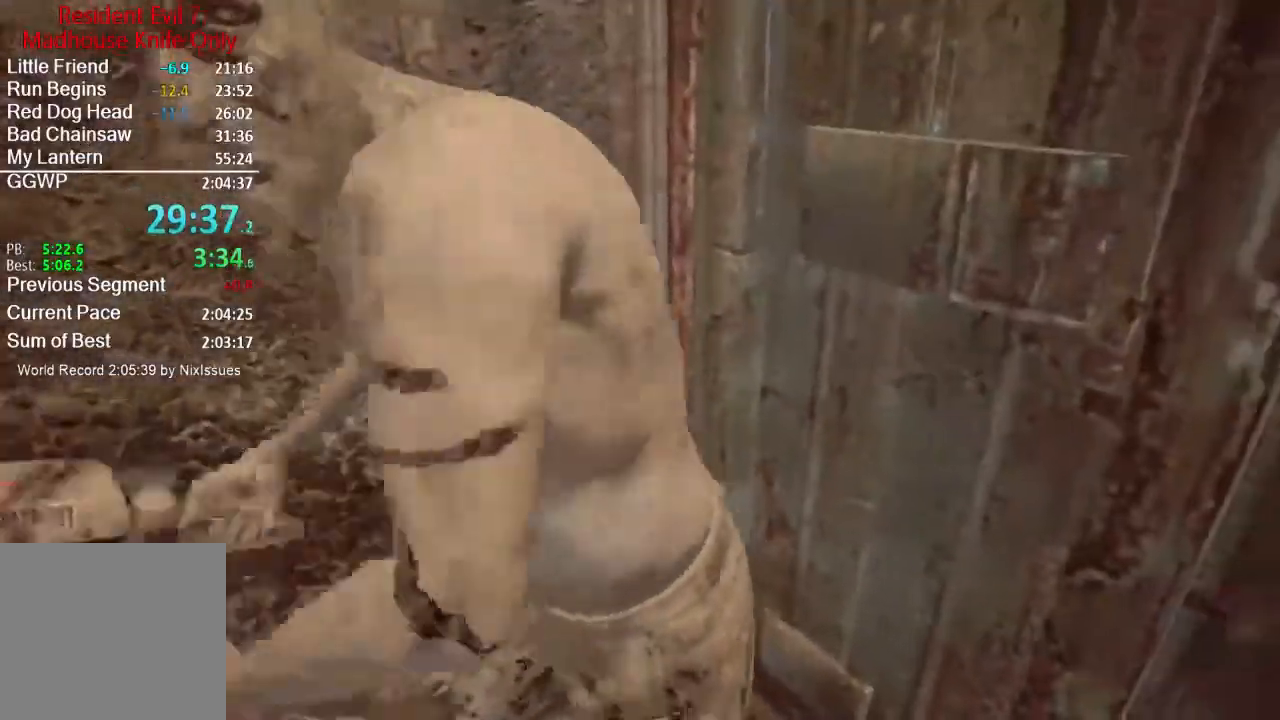
{"buttons": ["R2"], "left_stick": "center", "right_stick": "center", "events": [[17, "R2", "up"], [84, "R2", "down"], [150, "left_stick", "up-left"], [184, "R2", "up"], [284, "R2", "down"], [284, "left_stick", "center"], [384, "R2", "up"], [451, "R2", "down"]]}
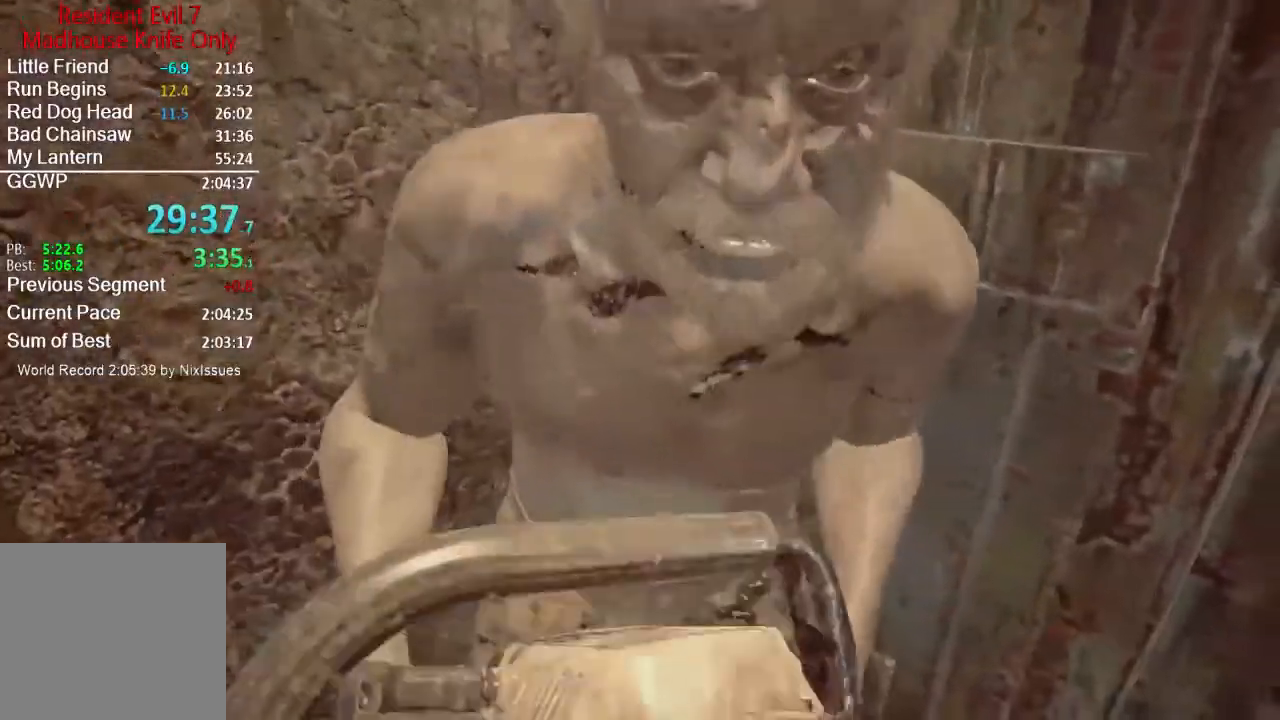
{"buttons": [], "left_stick": "center", "right_stick": "center", "events": [[50, "R2", "up"], [116, "left_stick", "right"], [150, "R2", "down"], [217, "left_stick", "center"], [250, "R2", "up"], [317, "R2", "down"], [417, "R2", "up"]]}
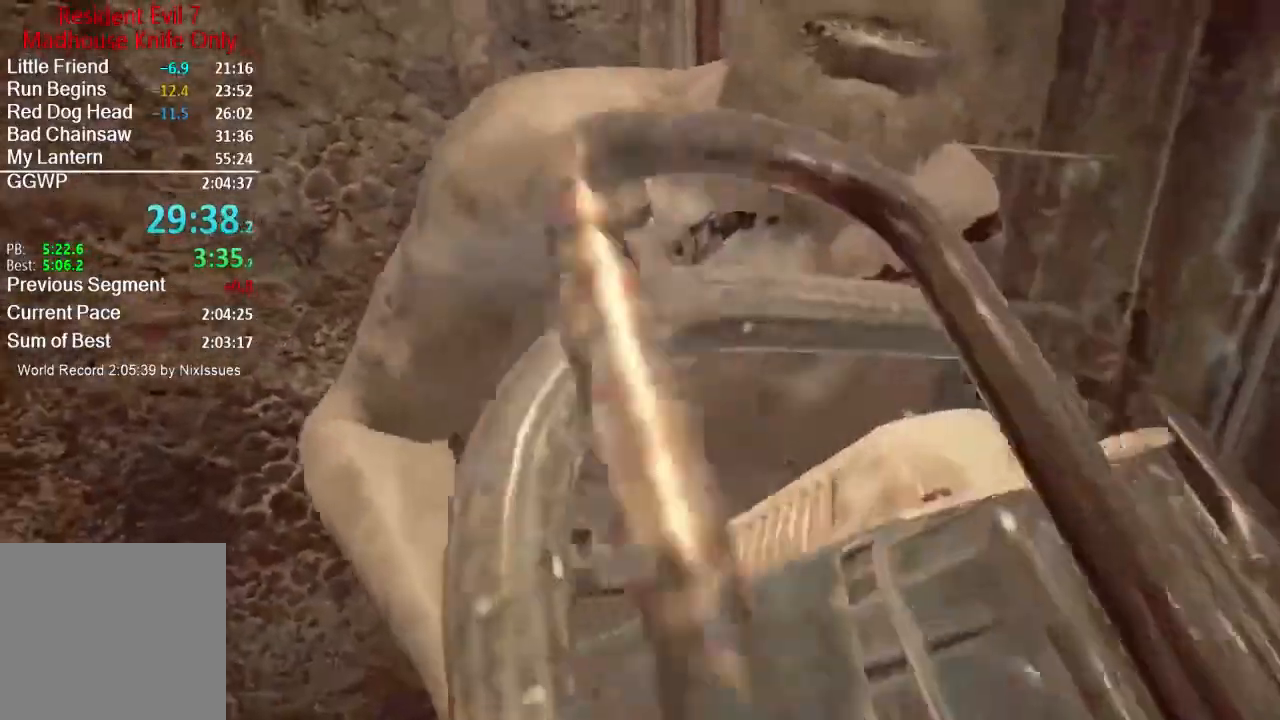
{"buttons": ["R2"], "left_stick": "center", "right_stick": "center", "events": [[17, "R2", "down"], [34, "left_stick", "right"], [117, "left_stick", "center"], [150, "R2", "up"], [200, "R2", "down"], [317, "R2", "up"], [384, "R2", "down"]]}
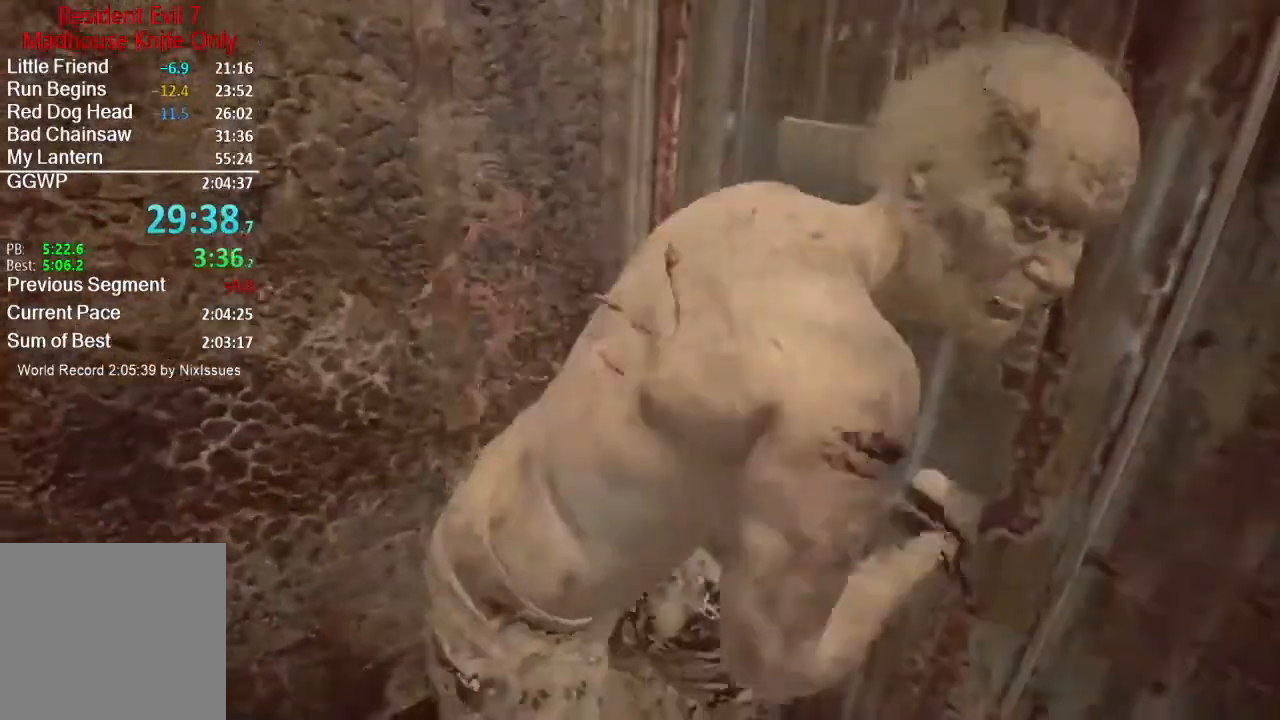
{"buttons": ["R2"], "left_stick": "center", "right_stick": "center", "events": [[16, "R2", "up"], [66, "R2", "down"], [183, "R2", "up"], [250, "R2", "down"], [383, "R3", "down"], [484, "R3", "up"]]}
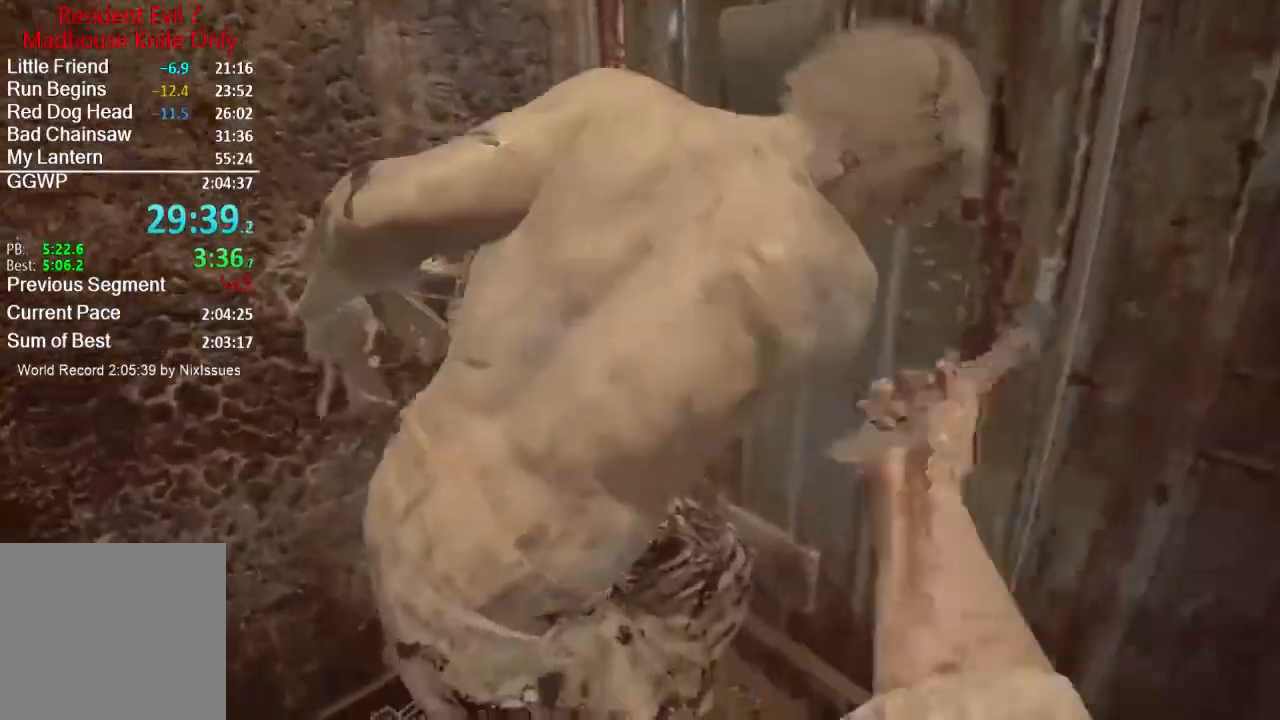
{"buttons": ["R2"], "left_stick": "center", "right_stick": "center", "events": [[17, "R2", "up"], [84, "R2", "down"], [150, "R2", "up"], [250, "R2", "down"], [351, "R2", "up"], [417, "R2", "down"]]}
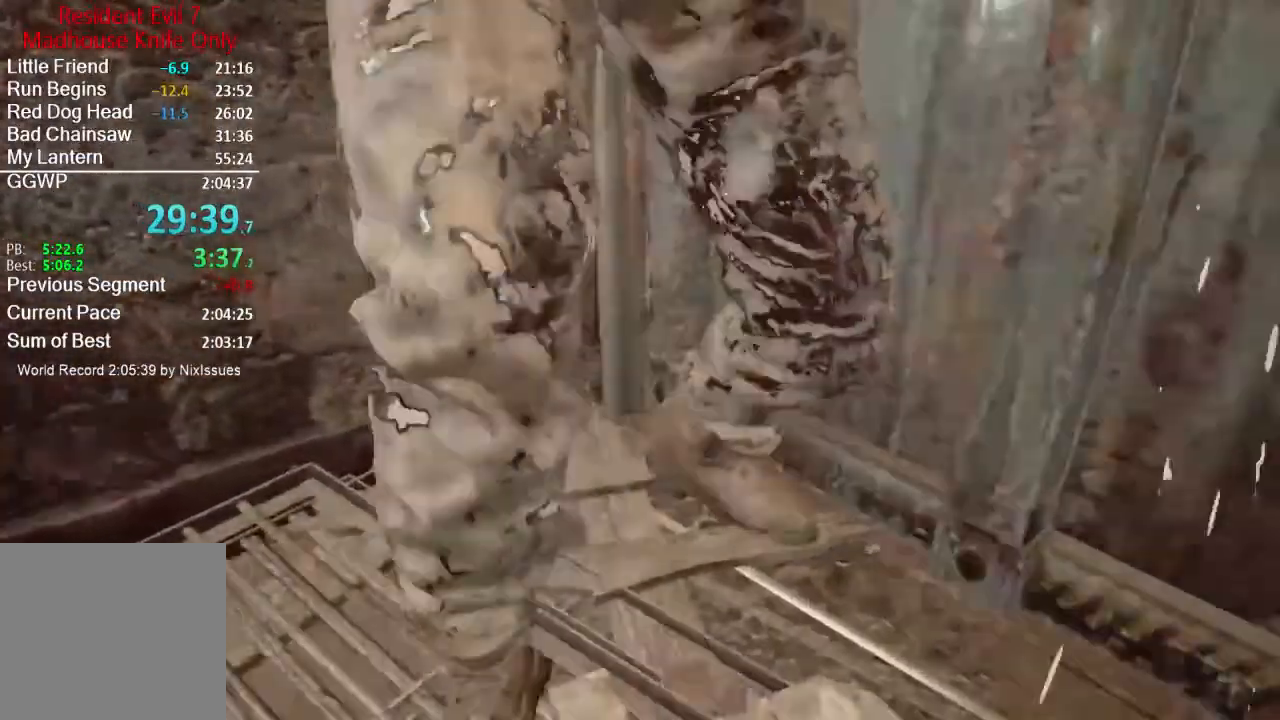
{"buttons": ["R2", "R3"], "left_stick": "center", "right_stick": "center", "events": [[16, "R2", "up"], [83, "R2", "down"], [83, "left_stick", "up-left"], [217, "R2", "up"], [250, "R2", "down"], [450, "left_stick", "center"], [484, "R3", "down"]]}
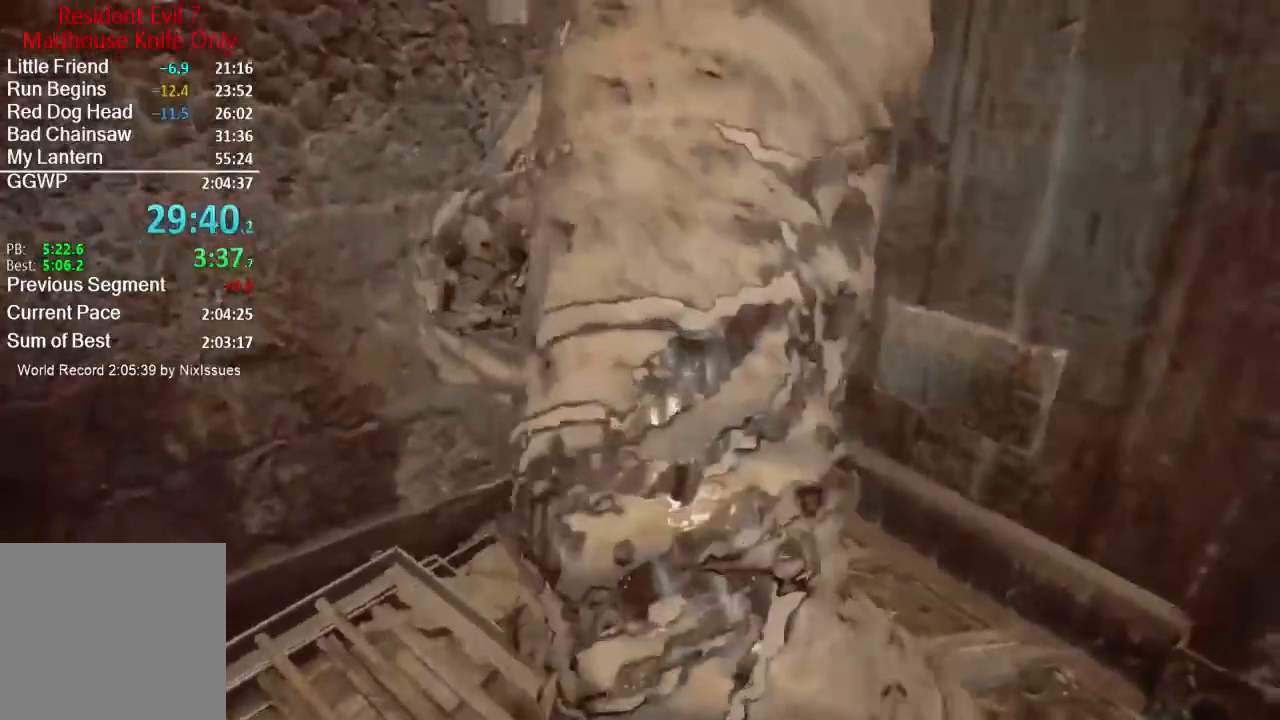
{"buttons": [], "left_stick": "center", "right_stick": "center", "events": [[84, "R2", "up"], [84, "R3", "up"], [150, "R2", "down"], [284, "R2", "up"], [351, "R2", "down"], [351, "left_stick", "up-right"], [451, "R2", "up"], [484, "left_stick", "center"]]}
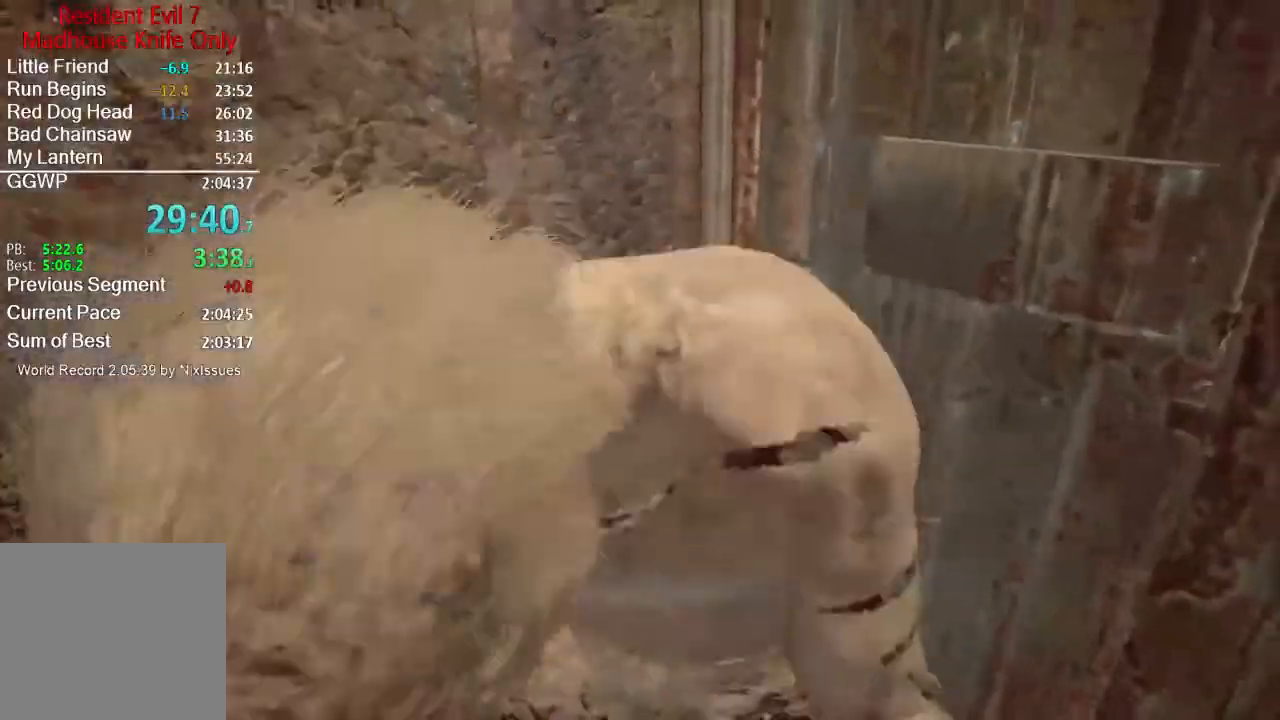
{"buttons": [], "left_stick": "center", "right_stick": "center", "events": [[50, "R2", "down"], [133, "R2", "up"], [200, "R2", "down"], [317, "R2", "up"], [317, "right_stick", "down"], [417, "R2", "down"], [417, "right_stick", "center"], [500, "R2", "up"]]}
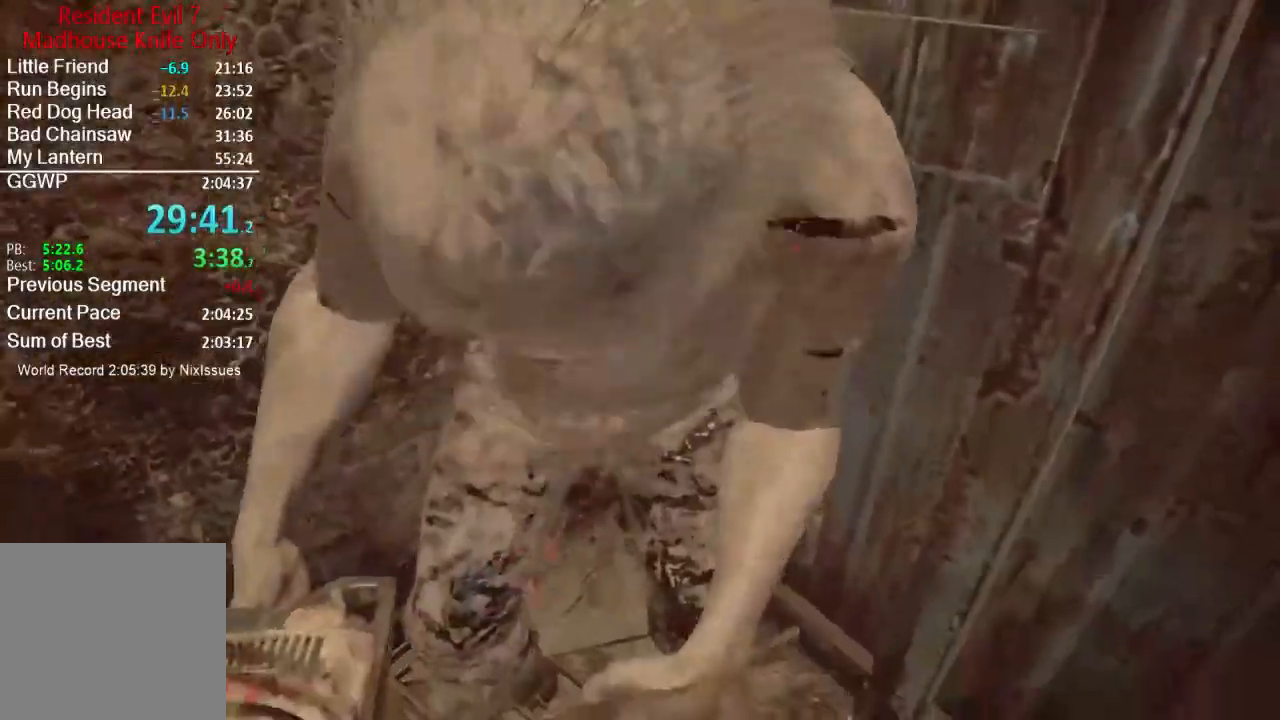
{"buttons": ["R2"], "left_stick": "left", "right_stick": "center", "events": [[84, "R2", "down"], [184, "R2", "up"], [250, "R2", "down"], [284, "right_stick", "up"], [334, "R2", "up"], [334, "right_stick", "center"], [417, "left_stick", "left"], [451, "R2", "down"]]}
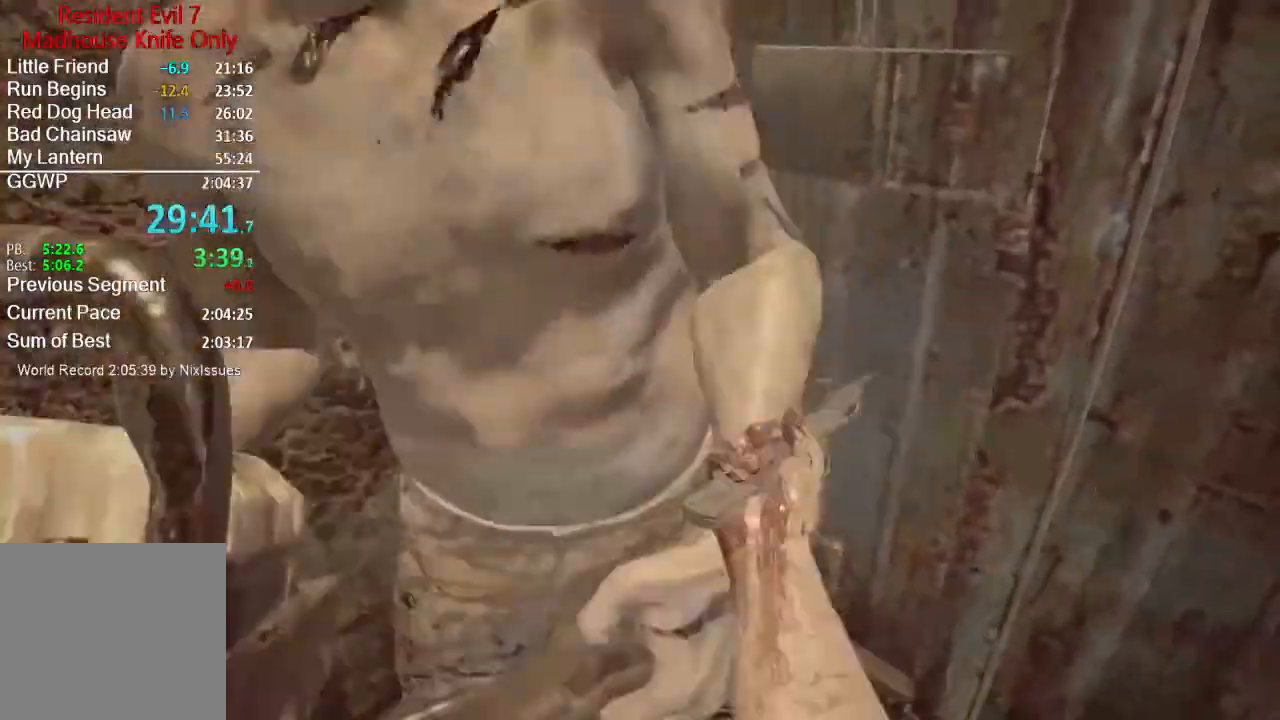
{"buttons": [], "left_stick": "left", "right_stick": "down", "events": [[50, "R2", "up"], [83, "left_stick", "center"], [116, "R2", "down"], [200, "R2", "up"], [317, "R2", "down"], [317, "right_stick", "down"], [350, "left_stick", "left"], [467, "R2", "up"]]}
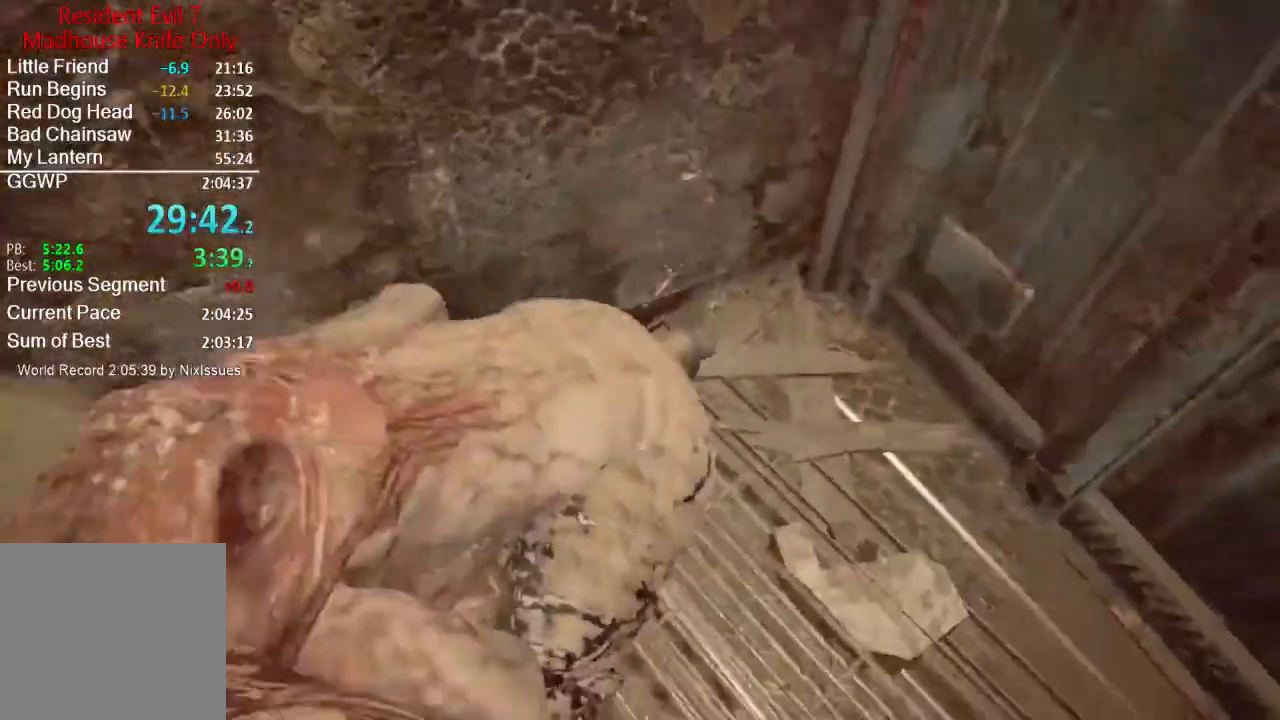
{"buttons": ["R2"], "left_stick": "left", "right_stick": "right", "events": [[17, "R2", "down"], [50, "right_stick", "center"], [134, "R2", "up"], [234, "R2", "down"], [351, "R2", "up"], [351, "right_stick", "right"], [417, "R2", "down"]]}
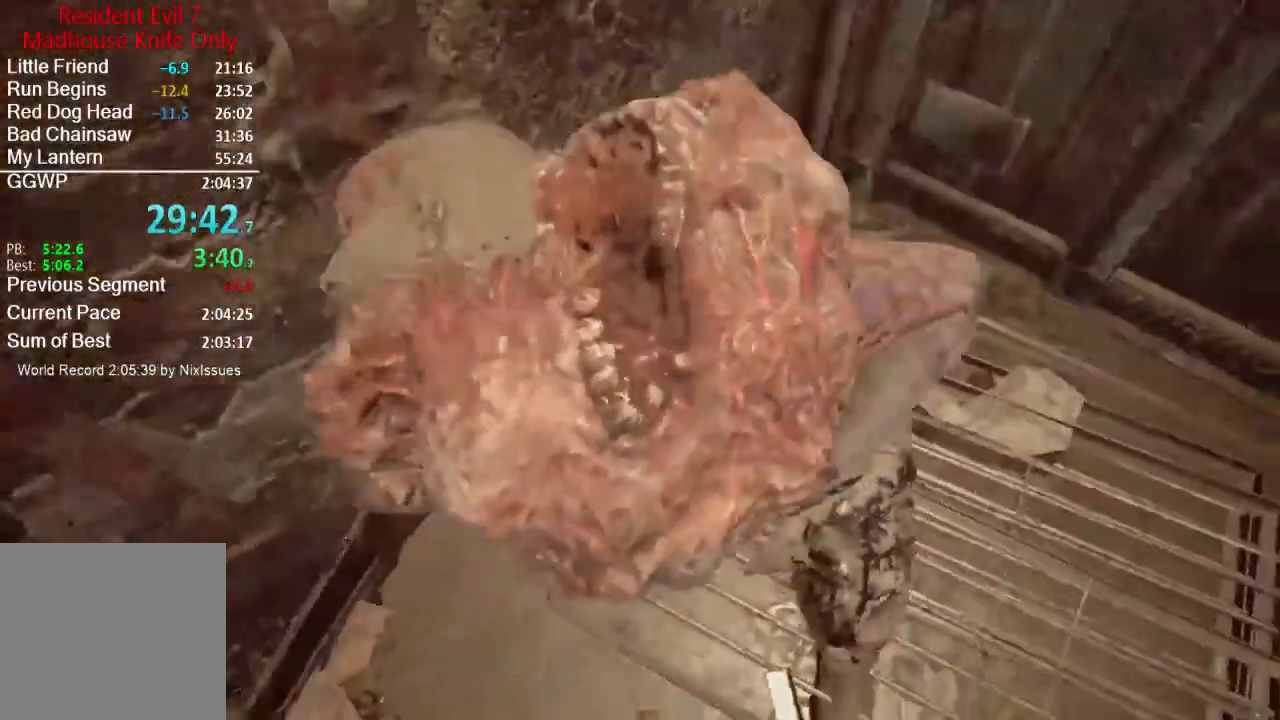
{"buttons": ["R2"], "left_stick": "center", "right_stick": "center", "events": [[16, "R2", "up"], [16, "right_stick", "center"], [66, "R2", "down"], [66, "left_stick", "center"], [167, "R2", "up"], [233, "R2", "down"], [233, "right_stick", "right"], [333, "R2", "up"], [333, "right_stick", "center"], [400, "R2", "down"]]}
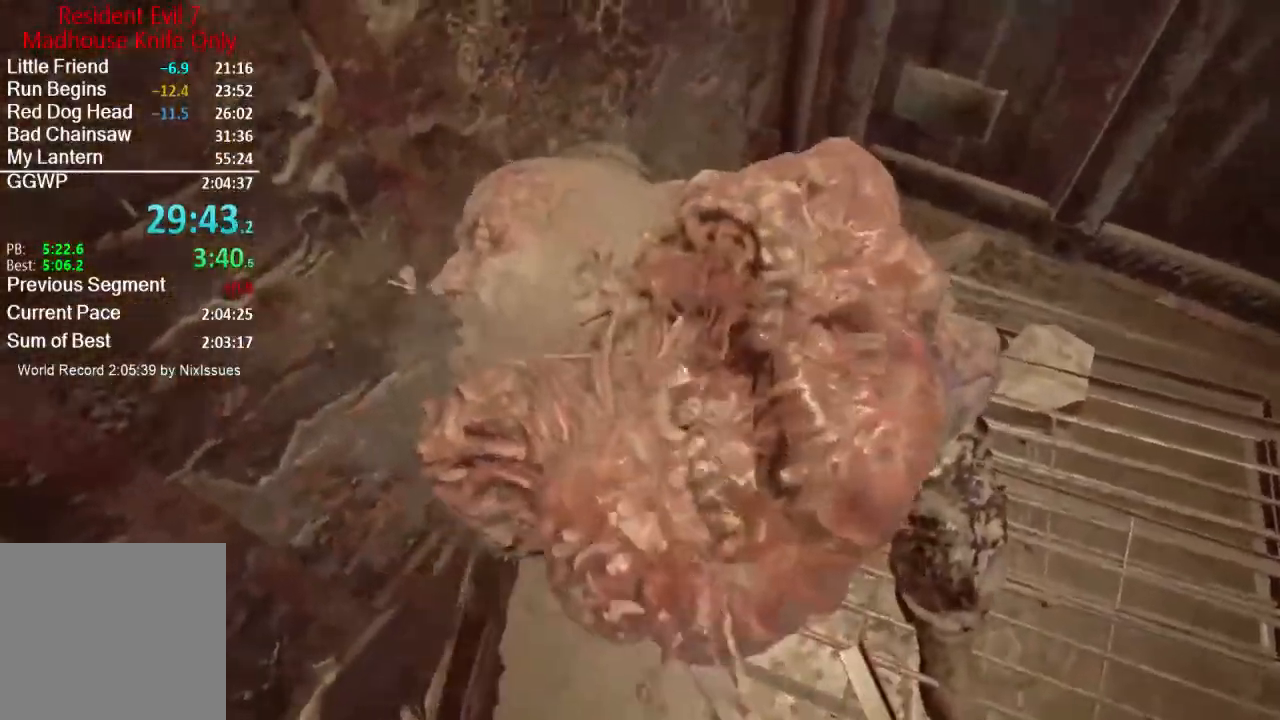
{"buttons": ["R2"], "left_stick": "center", "right_stick": "center", "events": [[67, "R2", "up"], [67, "right_stick", "right"], [150, "R2", "down"], [167, "right_stick", "center"], [200, "R2", "up"], [300, "R2", "down"], [401, "R2", "up"], [467, "R2", "down"]]}
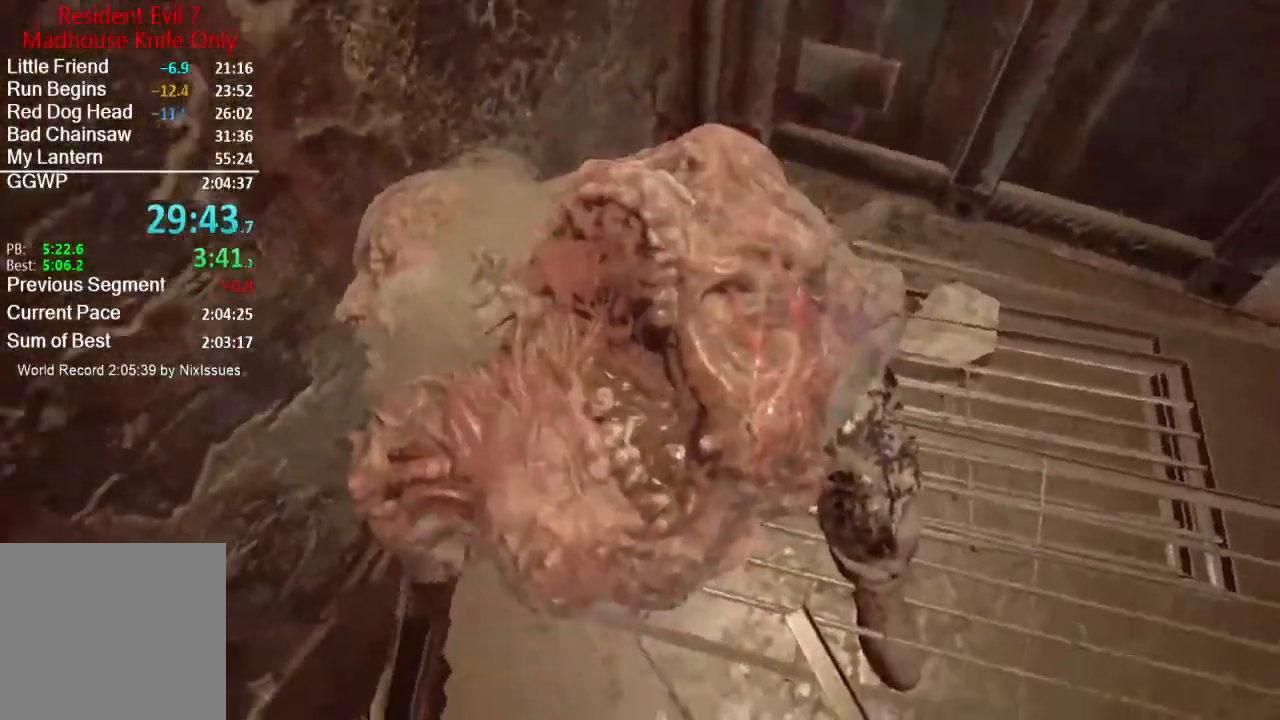
{"buttons": [], "left_stick": "center", "right_stick": "center", "events": [[100, "R2", "up"], [167, "R2", "down"], [267, "R2", "up"], [367, "R2", "down"], [467, "R2", "up"]]}
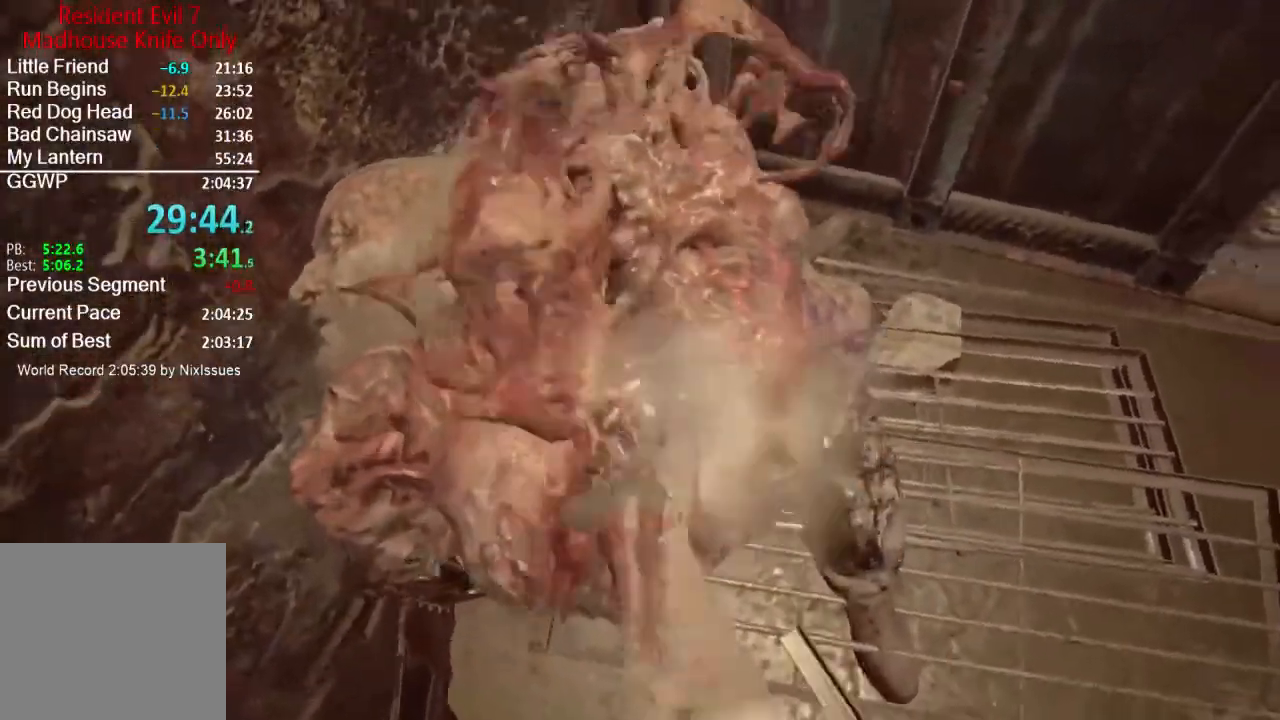
{"buttons": [], "left_stick": "center", "right_stick": "center", "events": [[34, "R2", "down"], [134, "R2", "up"], [234, "R2", "down"], [334, "R2", "up"], [401, "R2", "down"], [501, "R2", "up"]]}
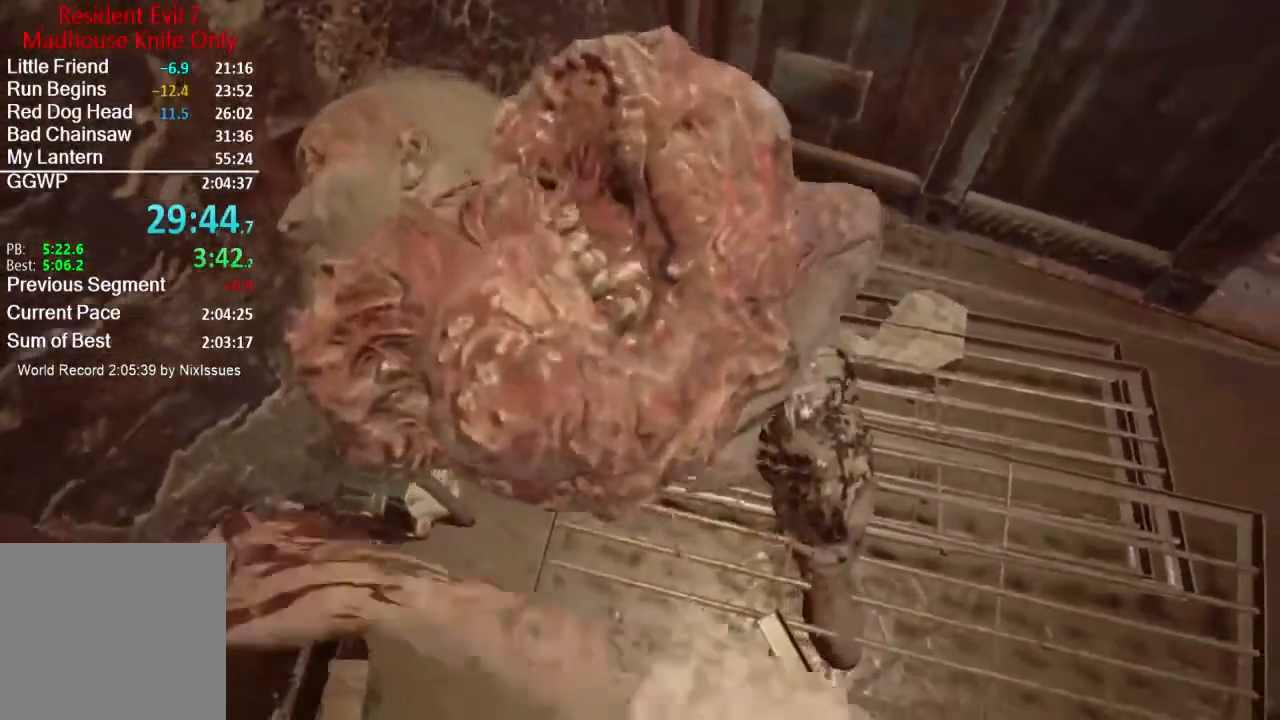
{"buttons": ["R2"], "left_stick": "right", "right_stick": "center", "events": [[66, "R2", "down"], [167, "R2", "up"], [267, "R2", "down"], [317, "left_stick", "right"], [367, "R2", "up"], [433, "R2", "down"]]}
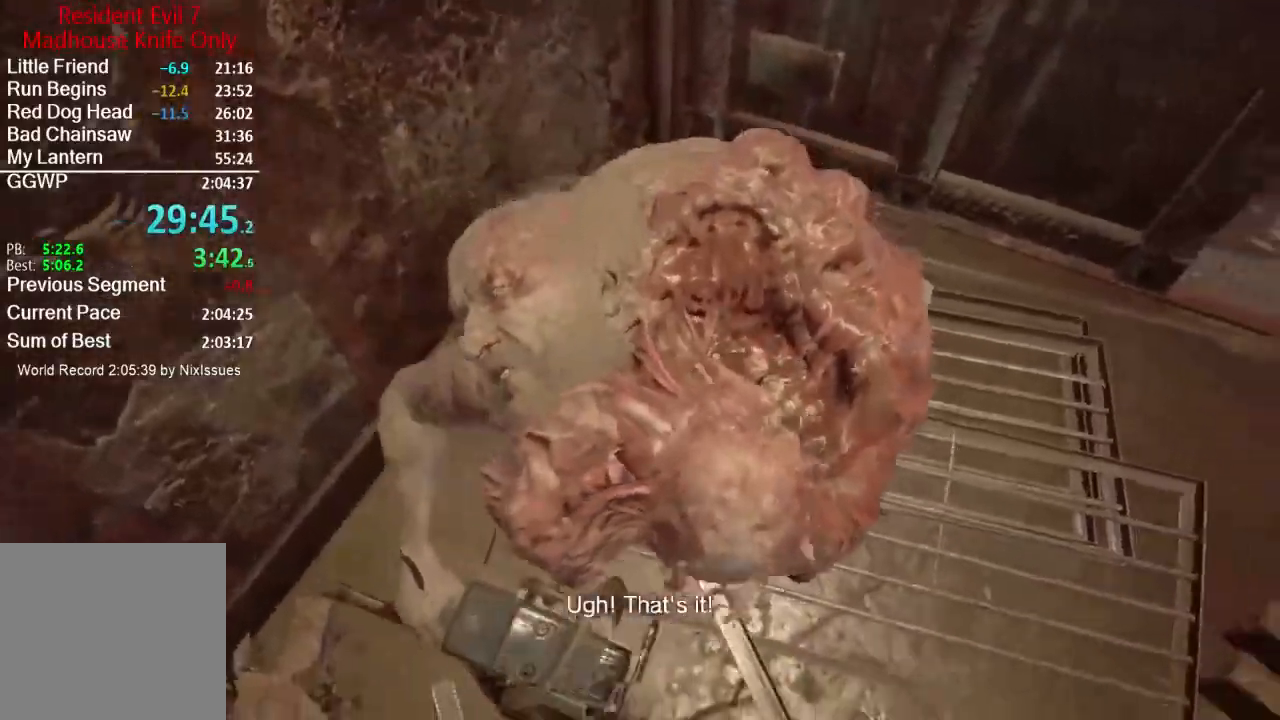
{"buttons": ["R2"], "left_stick": "center", "right_stick": "up", "events": [[34, "R2", "up"], [150, "R2", "down"], [167, "left_stick", "center"], [234, "R2", "up"], [301, "R2", "down"], [401, "R2", "up"], [434, "right_stick", "up"], [467, "R2", "down"]]}
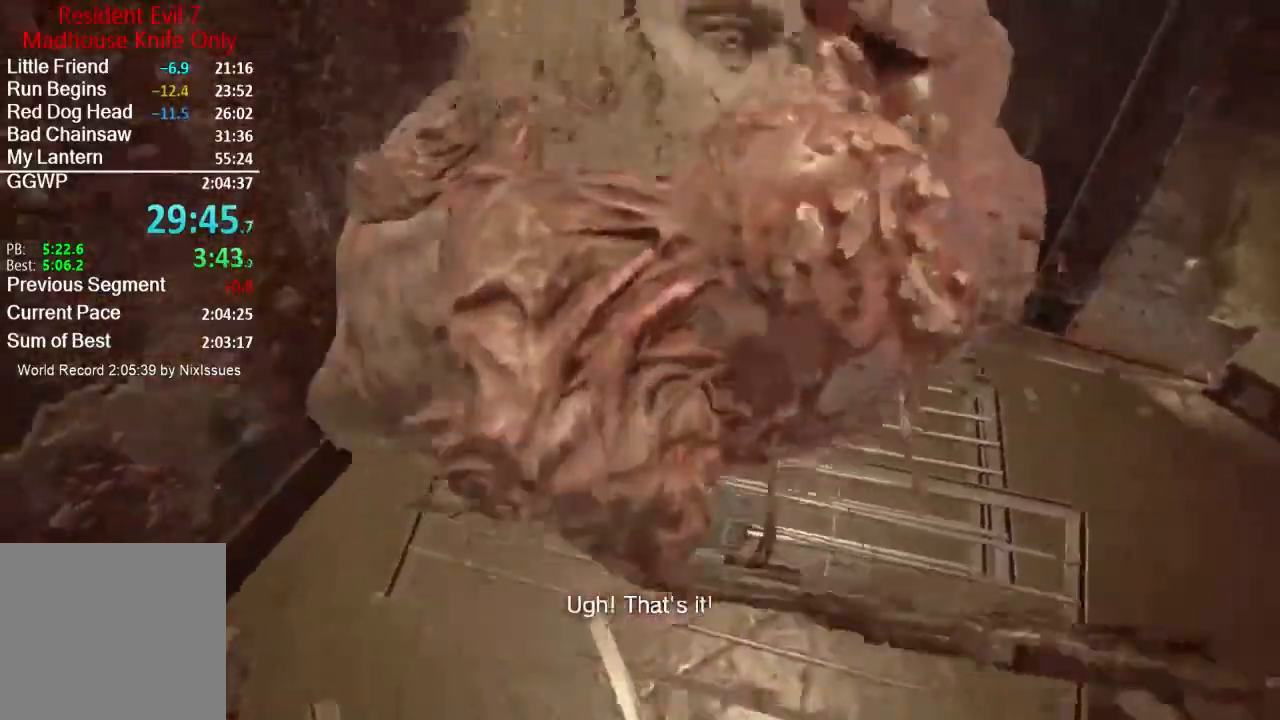
{"buttons": [], "left_stick": "center", "right_stick": "up", "events": [[100, "R2", "up"], [217, "R2", "down"], [250, "left_stick", "up-left"], [283, "right_stick", "center"], [300, "R2", "up"], [367, "R2", "down"], [400, "right_stick", "up"], [467, "left_stick", "center"], [500, "R2", "up"]]}
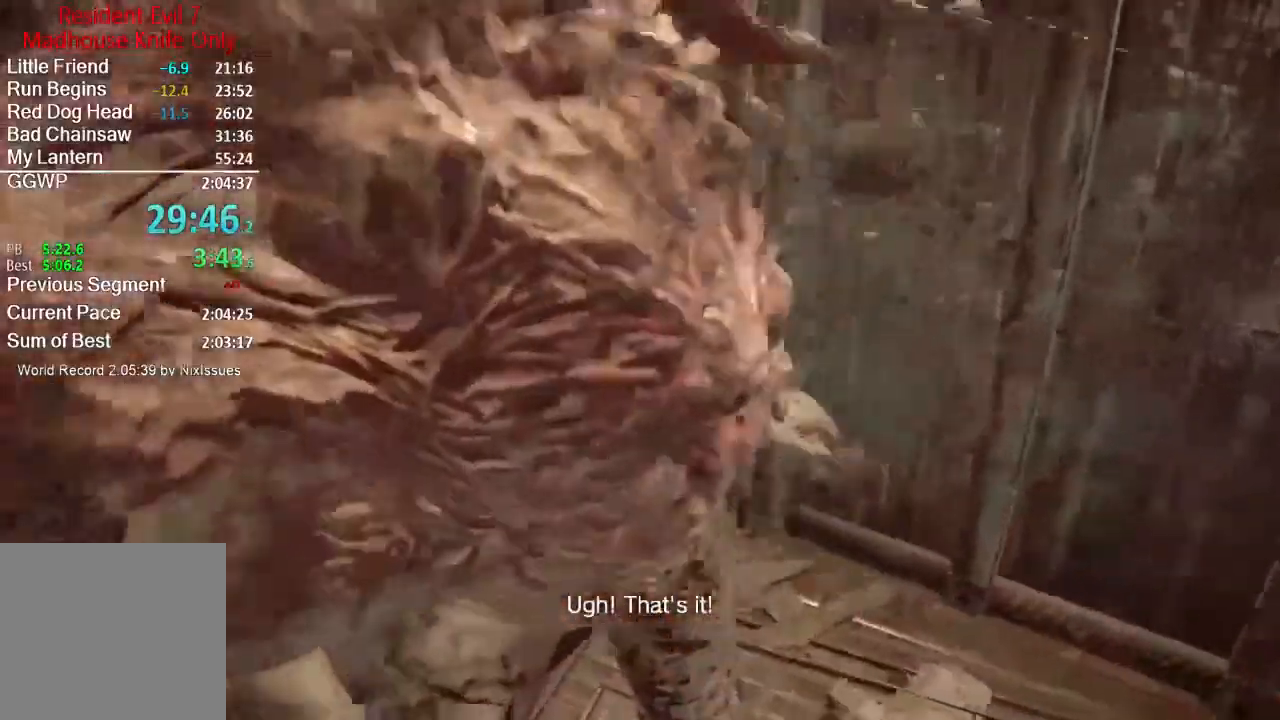
{"buttons": [], "left_stick": "center", "right_stick": "center", "events": [[67, "R2", "down"], [167, "R2", "up"], [167, "left_stick", "left"], [200, "right_stick", "center"], [234, "R2", "down"], [334, "R2", "up"], [334, "left_stick", "center"], [401, "R2", "down"], [501, "R2", "up"]]}